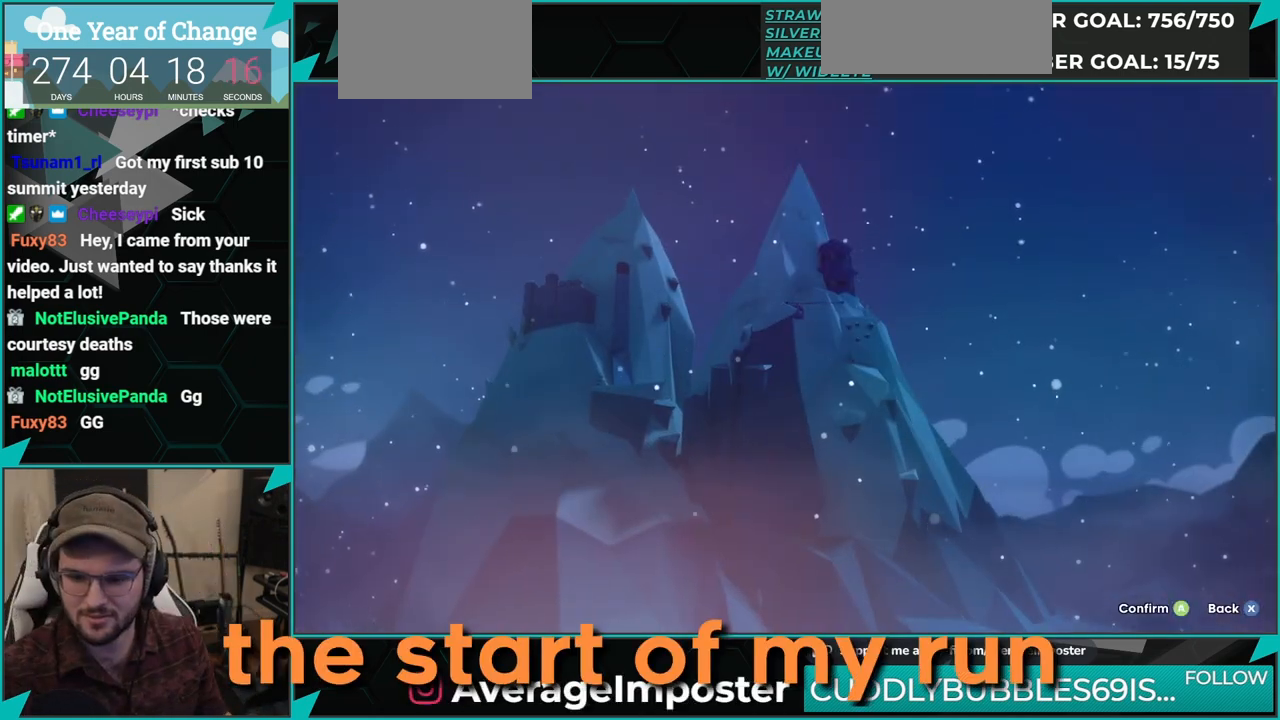
Gameplay with a controller (Xbox layout); each line is a JSON object with the inputs held at the frame after it. "events" lists button and stick changes between this image and that frame as [ms after this image, input, new state], when the widget could be followed in between. Not read: L2 R2 right_stick.
{"buttons": ["DPAD_DOWN"], "left_stick": "center", "events": [[434, "DPAD_DOWN", "down"]]}
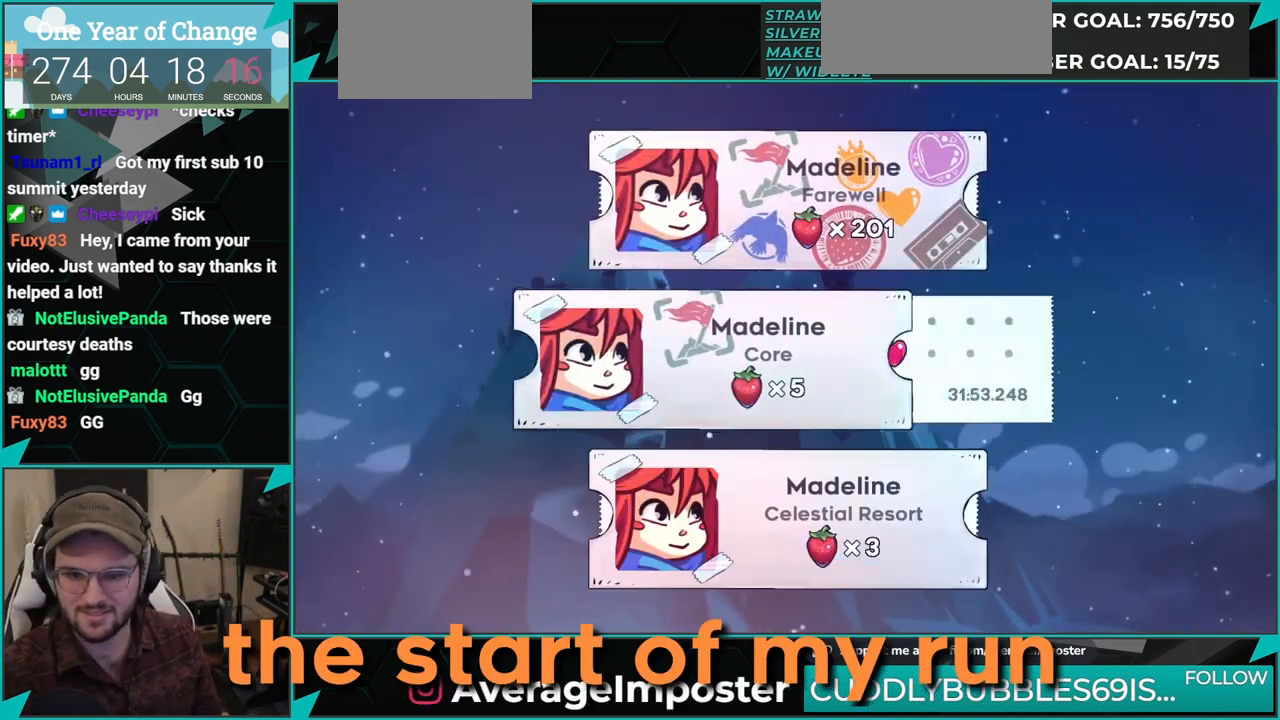
{"buttons": [], "left_stick": "center", "events": [[16, "DPAD_DOWN", "up"]]}
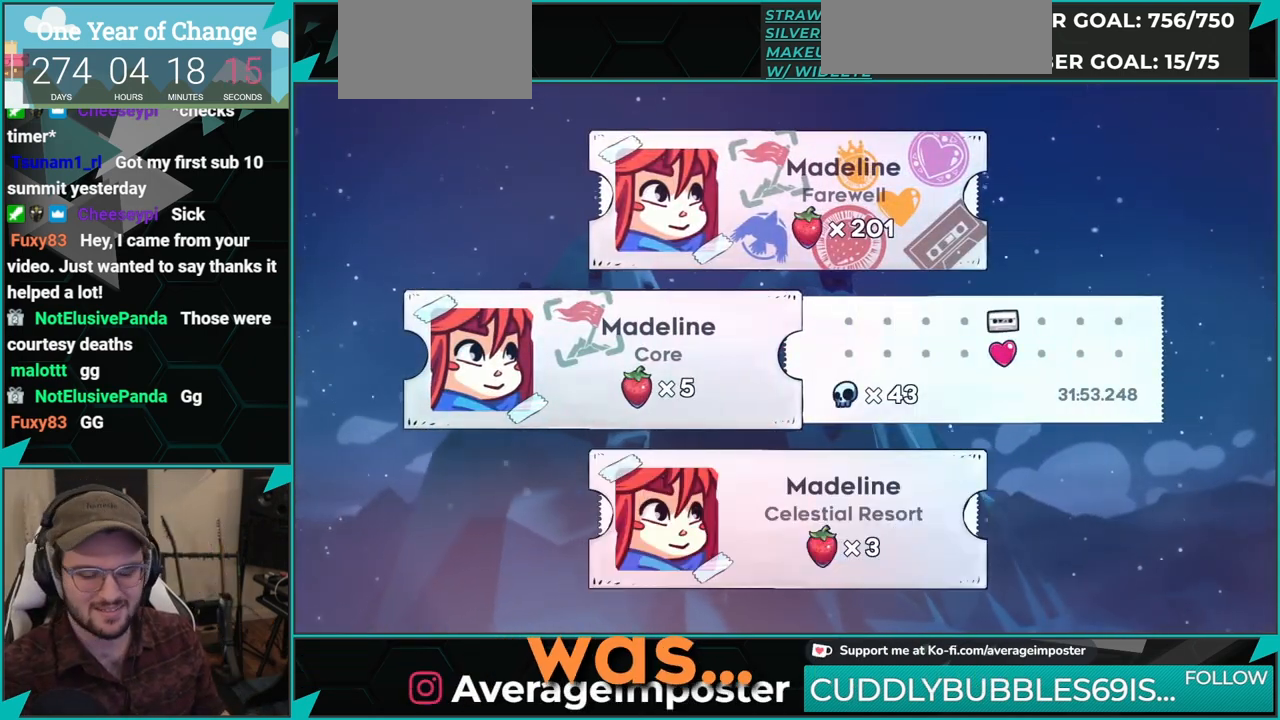
{"buttons": [], "left_stick": "center", "events": []}
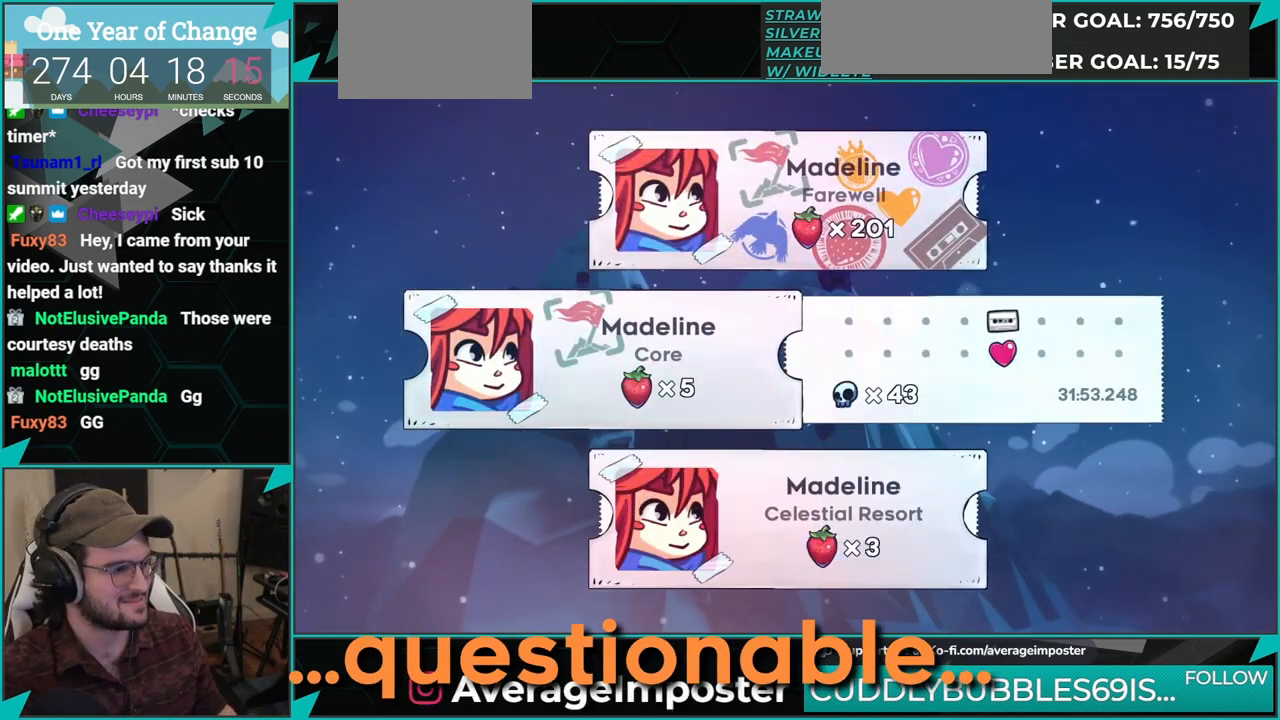
{"buttons": [], "left_stick": "center", "events": []}
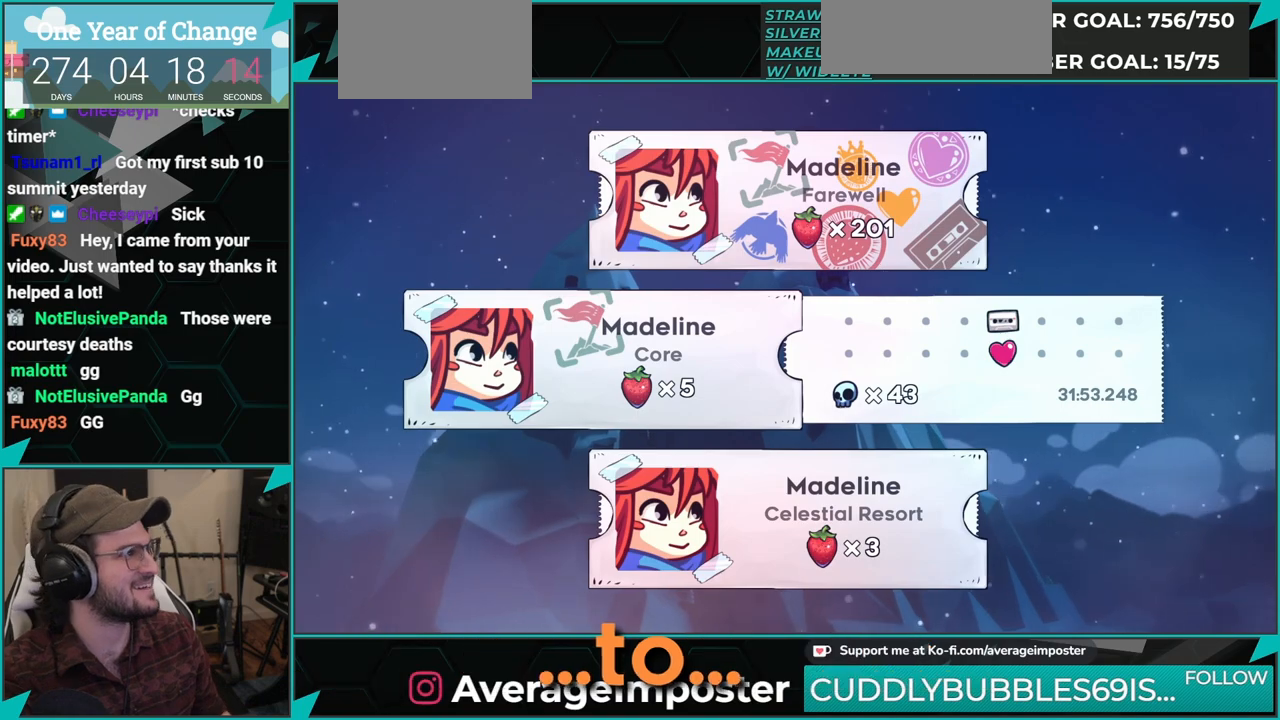
{"buttons": [], "left_stick": "center", "events": []}
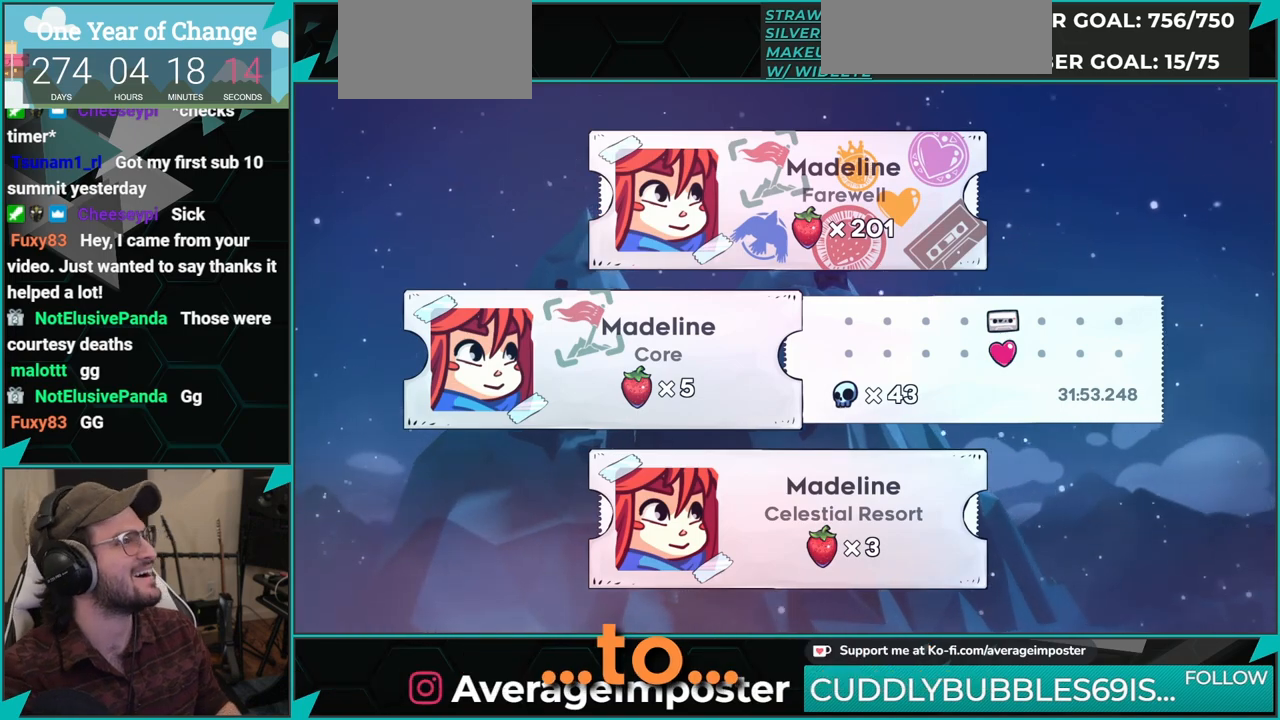
{"buttons": [], "left_stick": "center", "events": []}
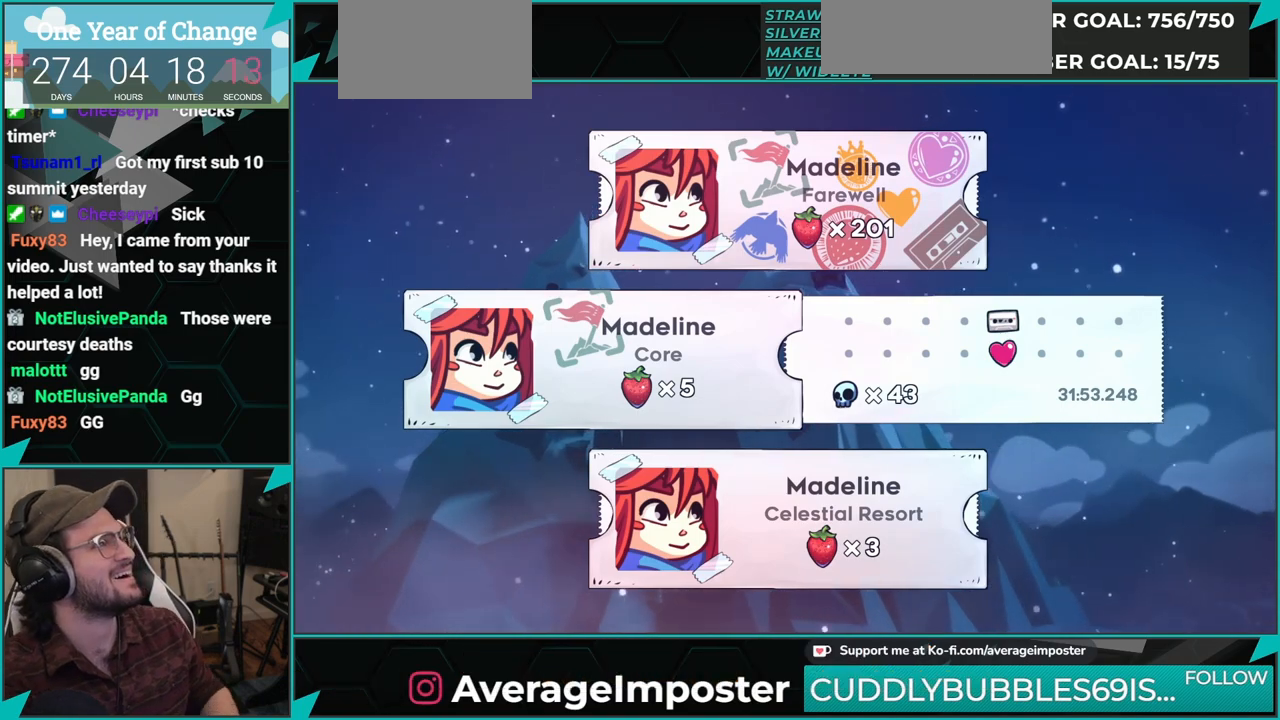
{"buttons": [], "left_stick": "center", "events": []}
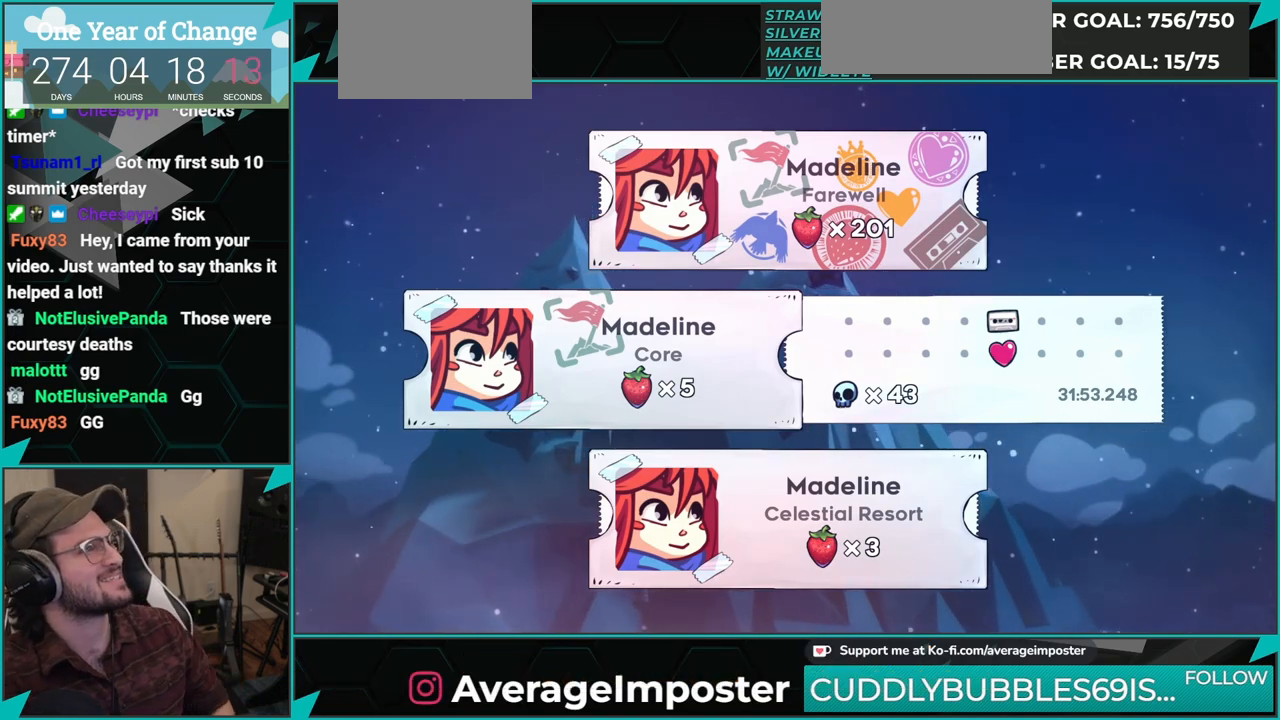
{"buttons": [], "left_stick": "center", "events": []}